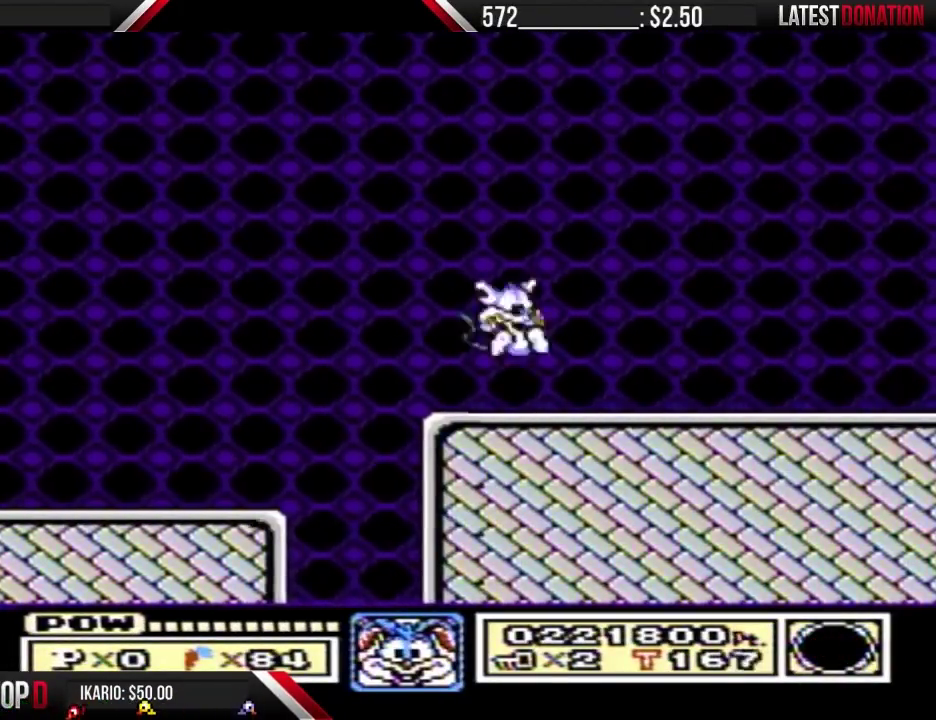
Gameplay with a controller (Nintendo layout); each line is a JSON object with the inputs held at the frame after it. "events" lists button and stick changes between this image and that frame as [ms after this image, input, new state], when the widget could be followed in between. Not read: L3 R3.
{"buttons": ["A"], "events": [[133, "DPAD_DOWN", "down"], [167, "A", "down"], [233, "DPAD_DOWN", "up"]]}
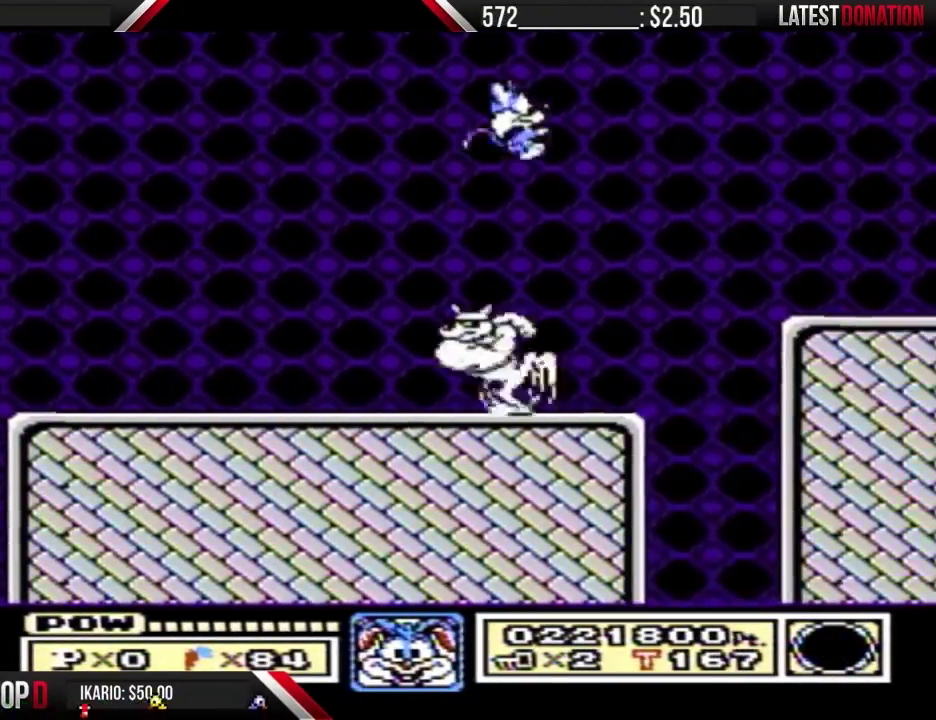
{"buttons": ["DPAD_DOWN"], "events": [[33, "A", "up"], [467, "DPAD_DOWN", "down"]]}
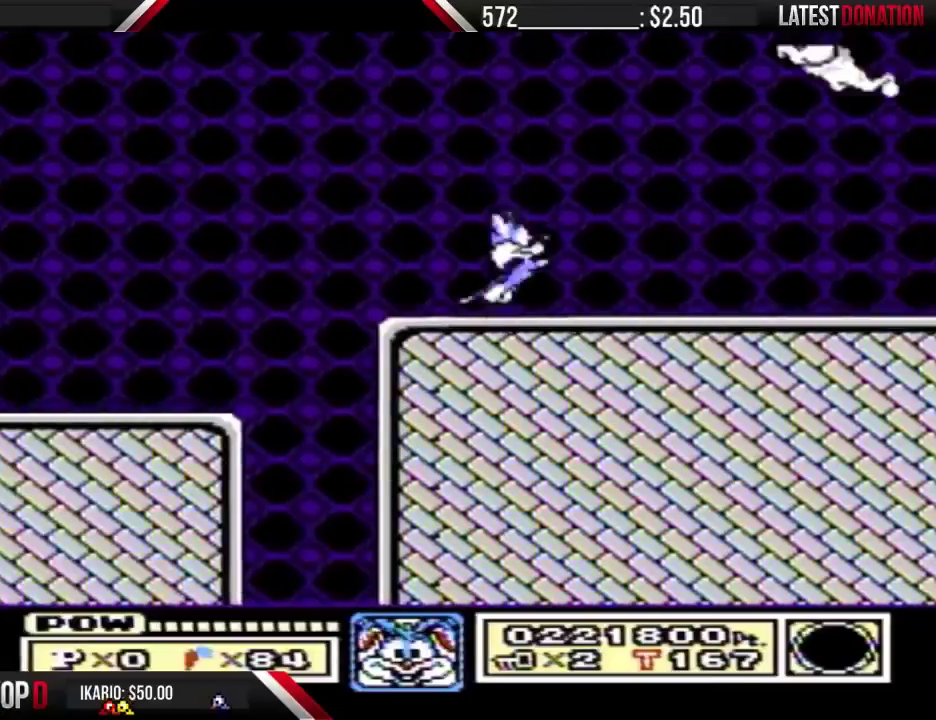
{"buttons": ["A"], "events": [[33, "A", "down"], [67, "DPAD_DOWN", "up"]]}
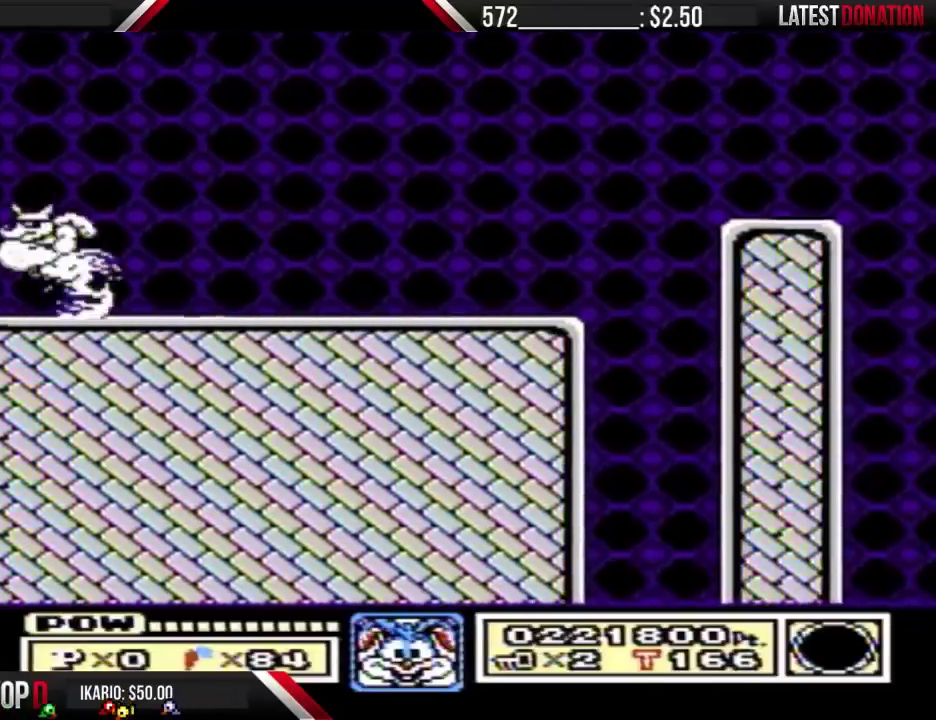
{"buttons": [], "events": [[400, "A", "up"]]}
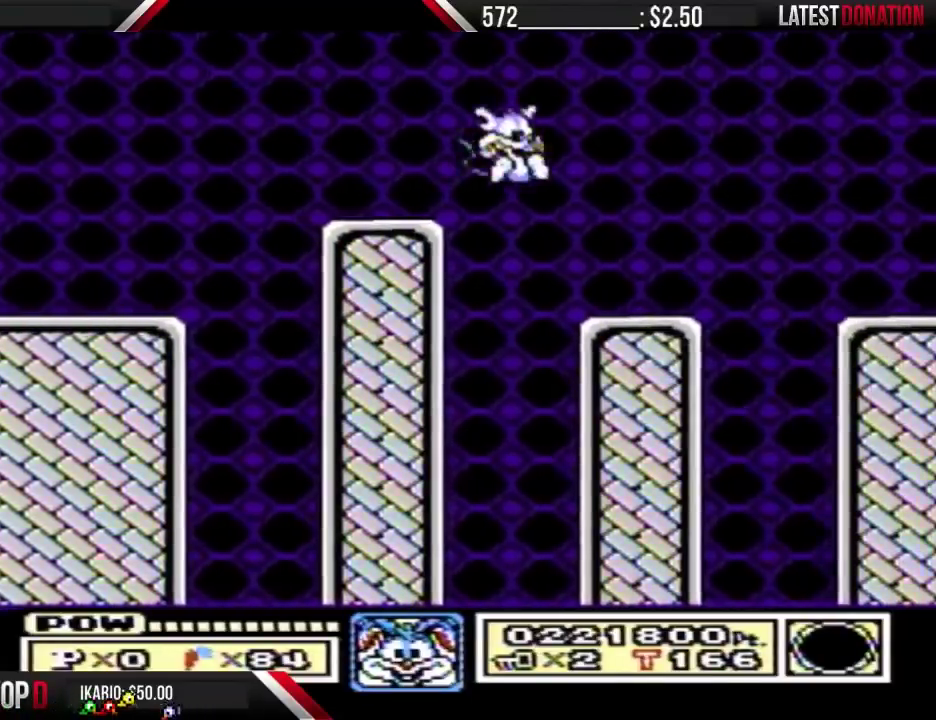
{"buttons": [], "events": [[233, "DPAD_DOWN", "down"], [300, "DPAD_DOWN", "up"]]}
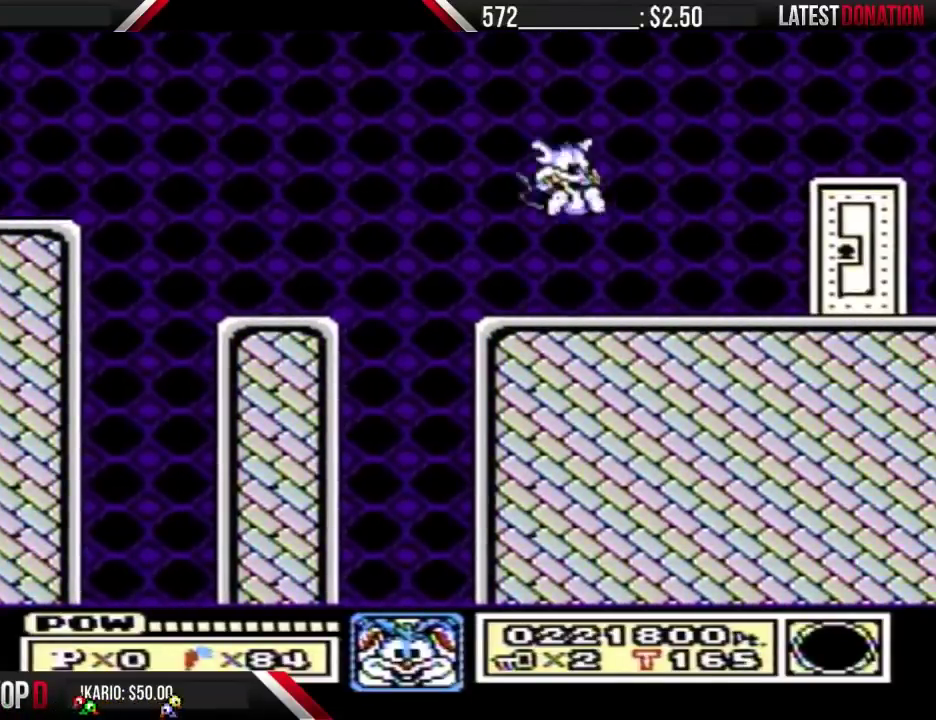
{"buttons": ["DPAD_DOWN"], "events": [[233, "DPAD_DOWN", "down"]]}
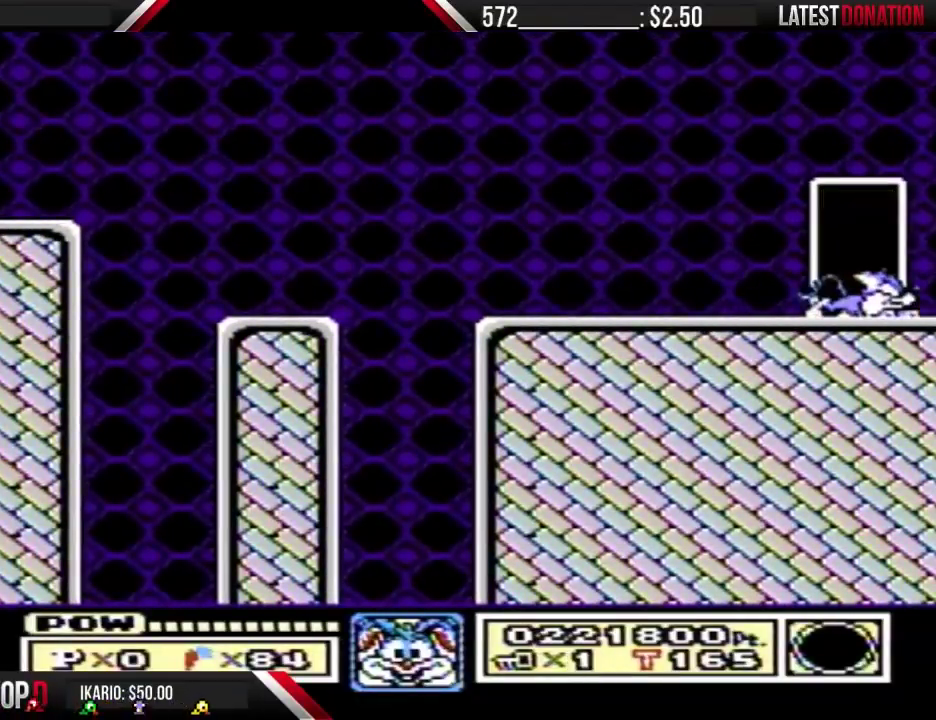
{"buttons": [], "events": [[33, "DPAD_DOWN", "up"]]}
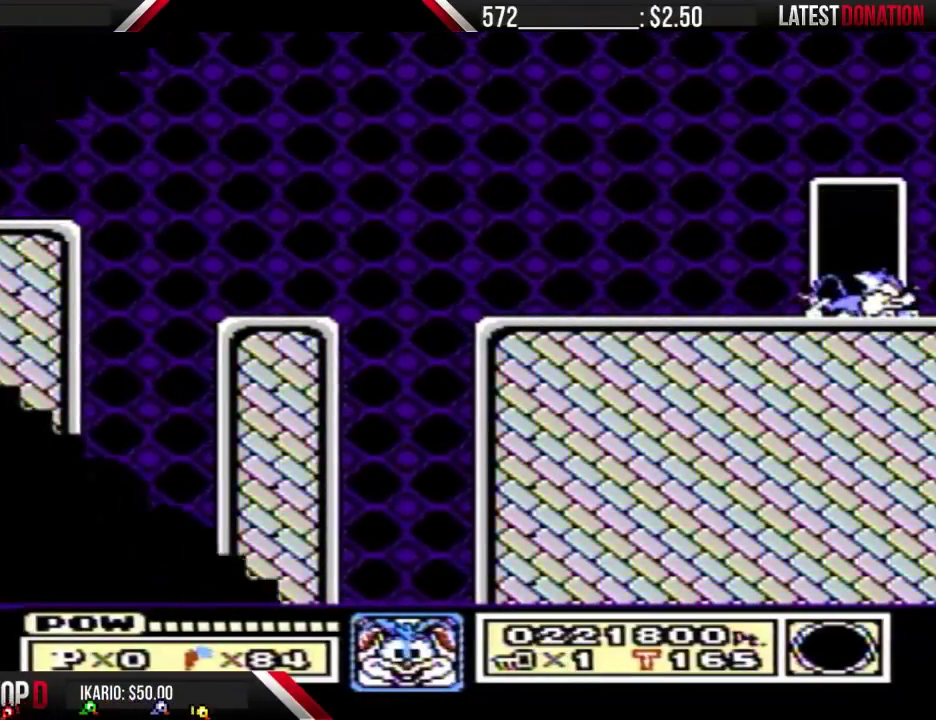
{"buttons": ["B"], "events": [[400, "B", "down"]]}
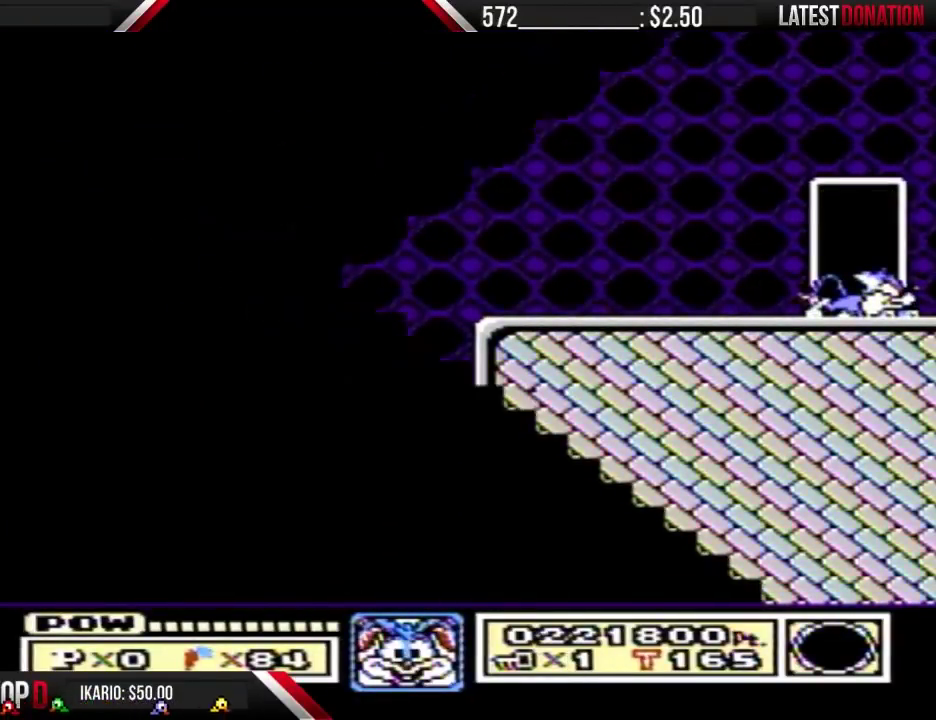
{"buttons": ["B"], "events": []}
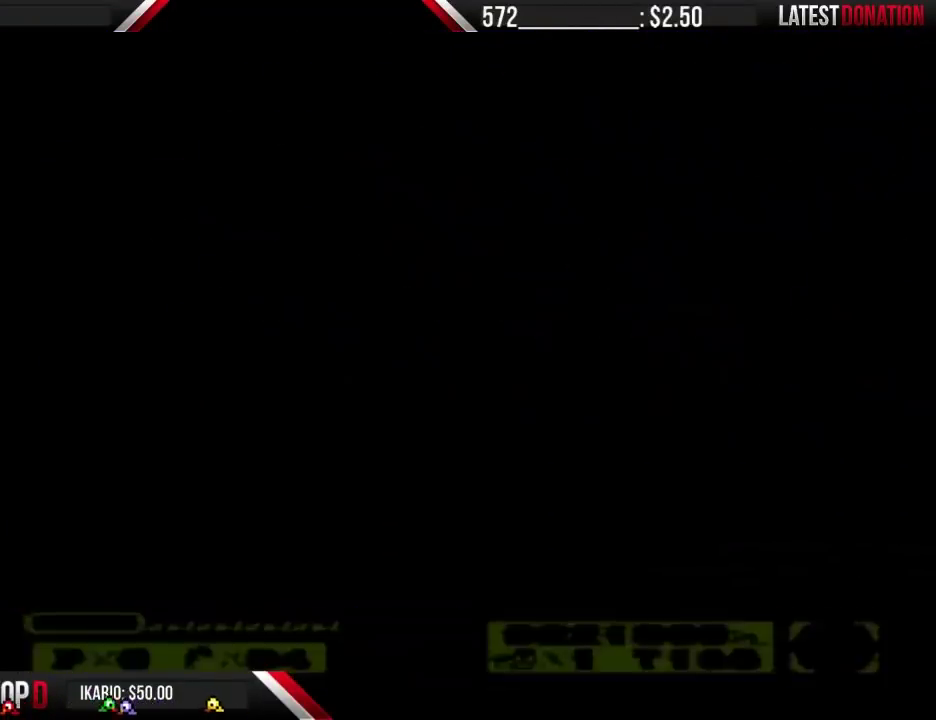
{"buttons": ["B", "DPAD_LEFT"], "events": [[333, "DPAD_LEFT", "down"]]}
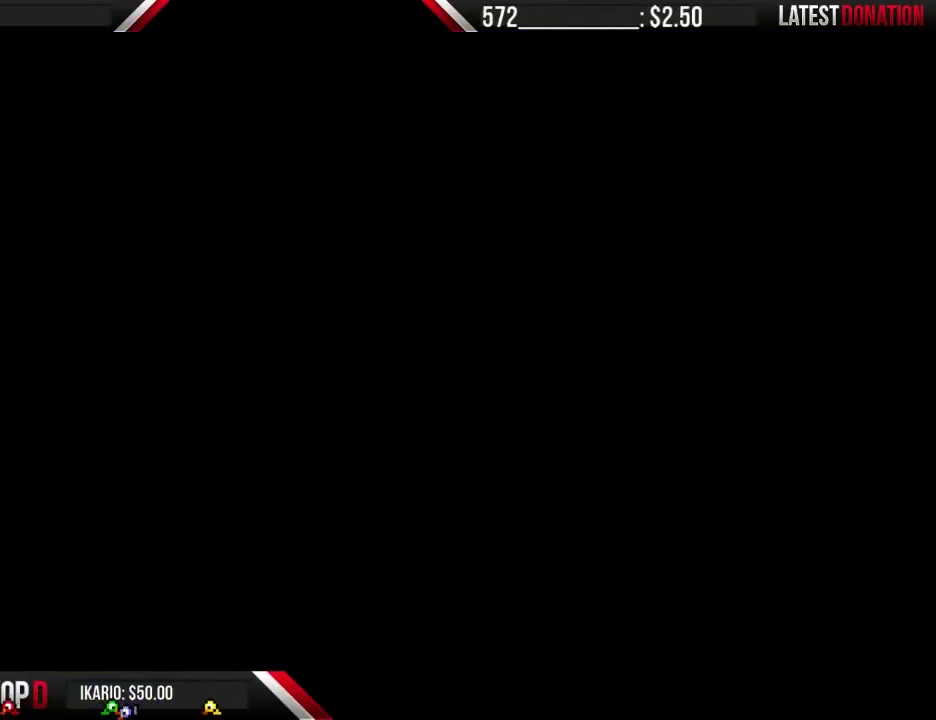
{"buttons": ["B", "DPAD_LEFT"], "events": []}
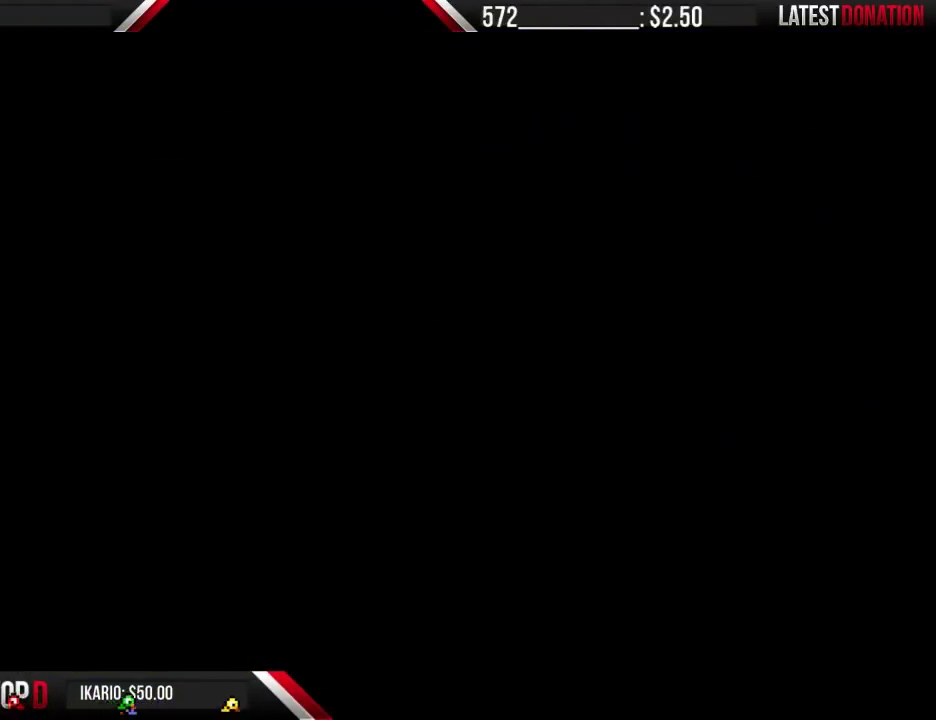
{"buttons": ["B", "DPAD_LEFT"], "events": []}
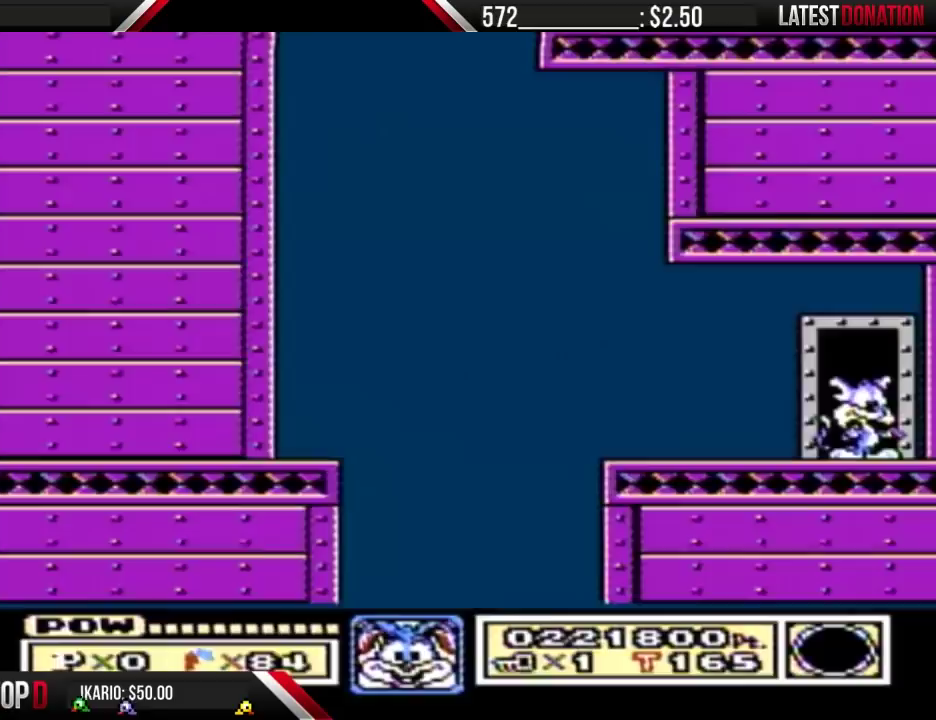
{"buttons": ["B", "DPAD_LEFT"], "events": []}
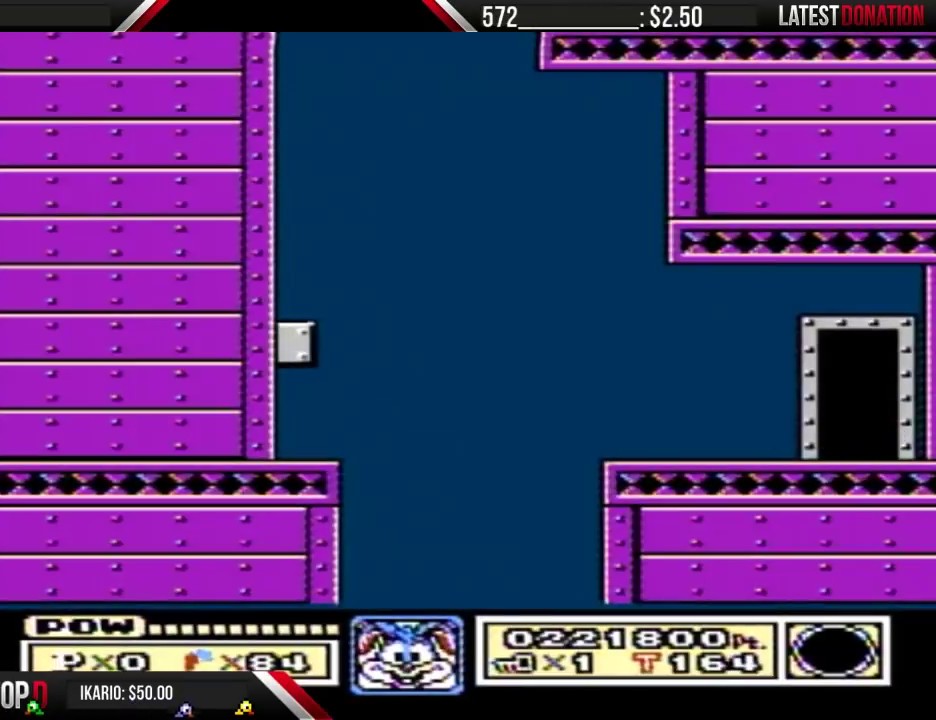
{"buttons": ["A", "B"], "events": [[367, "A", "down"], [367, "DPAD_DOWN", "down"], [367, "DPAD_LEFT", "up"], [433, "DPAD_DOWN", "up"]]}
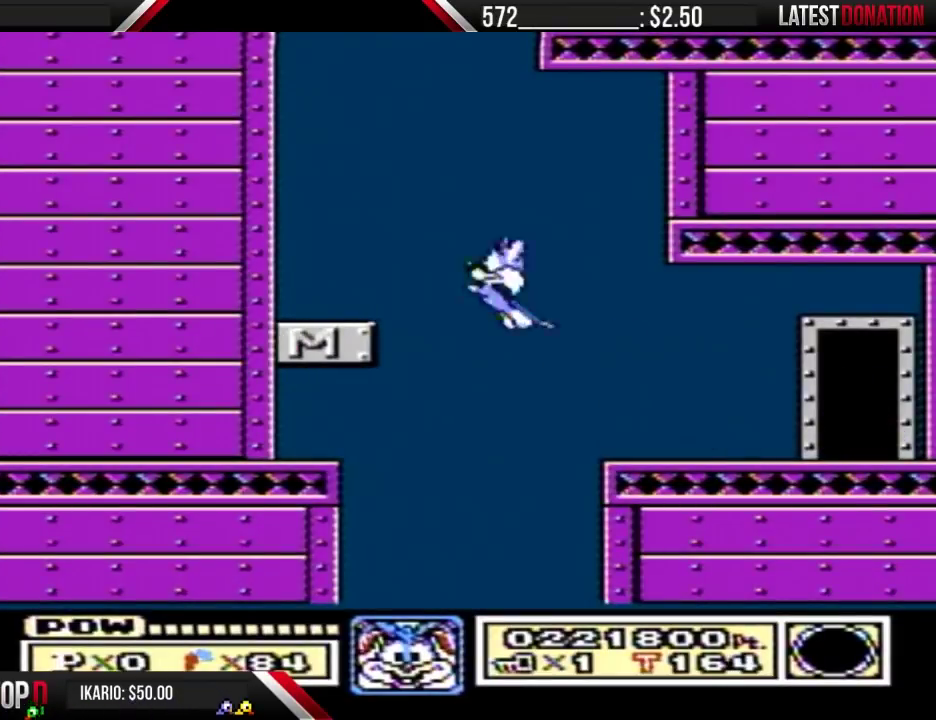
{"buttons": ["A", "DPAD_LEFT"], "events": [[300, "DPAD_LEFT", "down"], [333, "A", "up"], [367, "B", "up"], [467, "A", "down"]]}
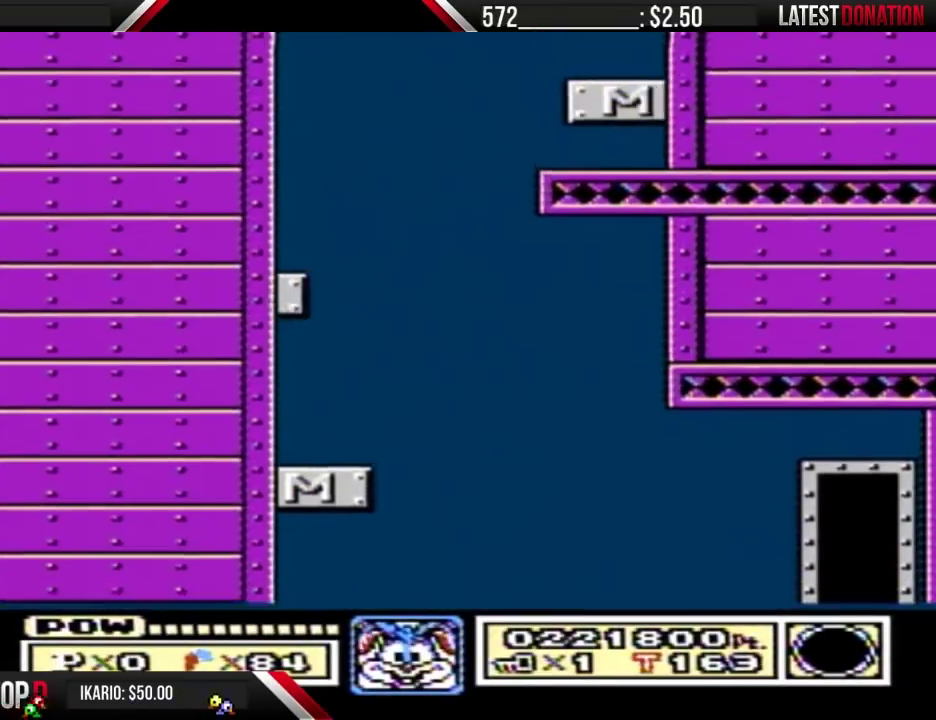
{"buttons": ["A", "DPAD_LEFT"], "events": [[267, "A", "up"], [500, "A", "down"]]}
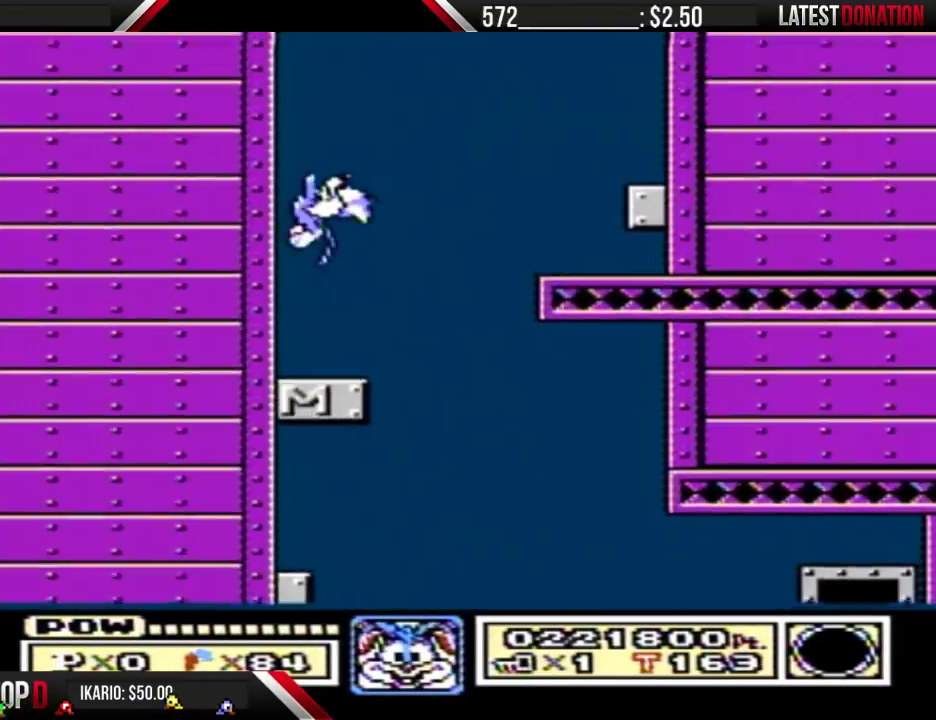
{"buttons": ["DPAD_LEFT"], "events": [[200, "A", "up"]]}
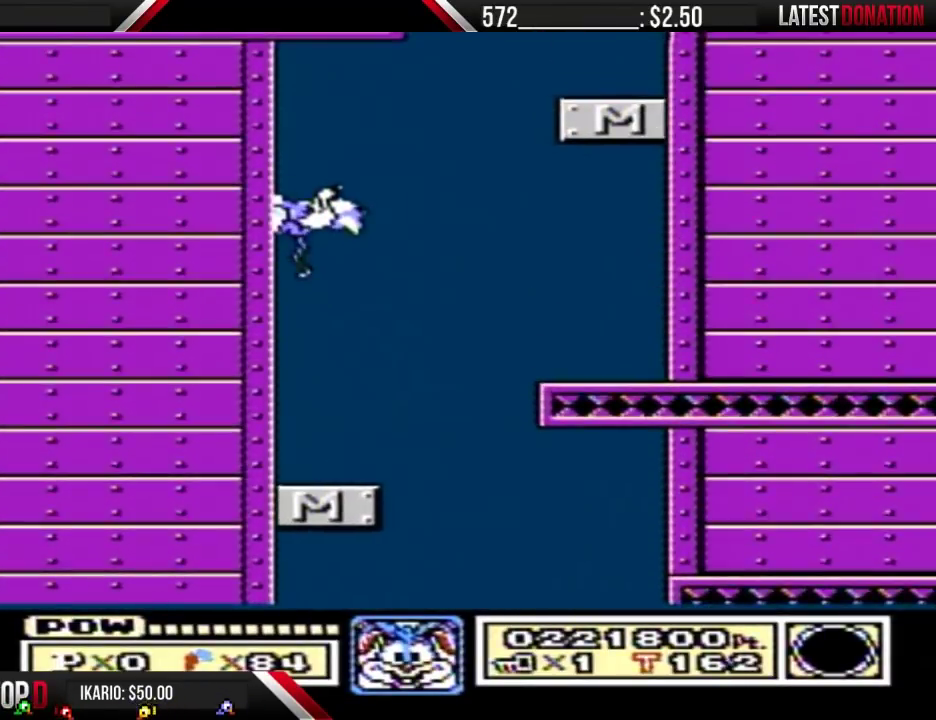
{"buttons": ["A", "DPAD_RIGHT"], "events": [[133, "A", "down"], [167, "DPAD_LEFT", "up"], [200, "DPAD_RIGHT", "down"]]}
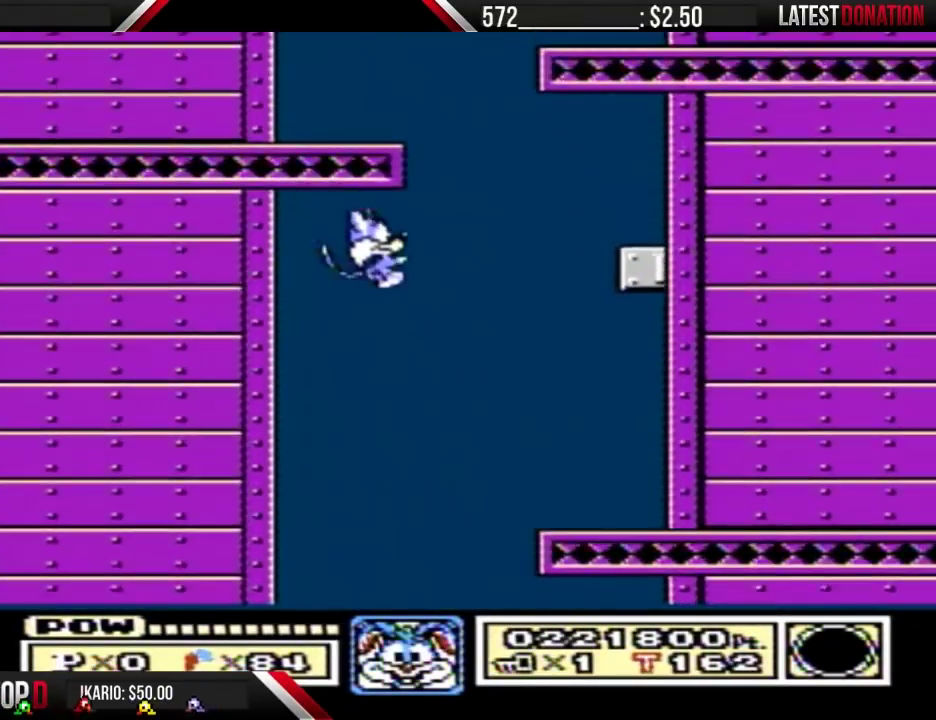
{"buttons": ["B", "DPAD_RIGHT"], "events": [[167, "A", "up"], [200, "B", "down"]]}
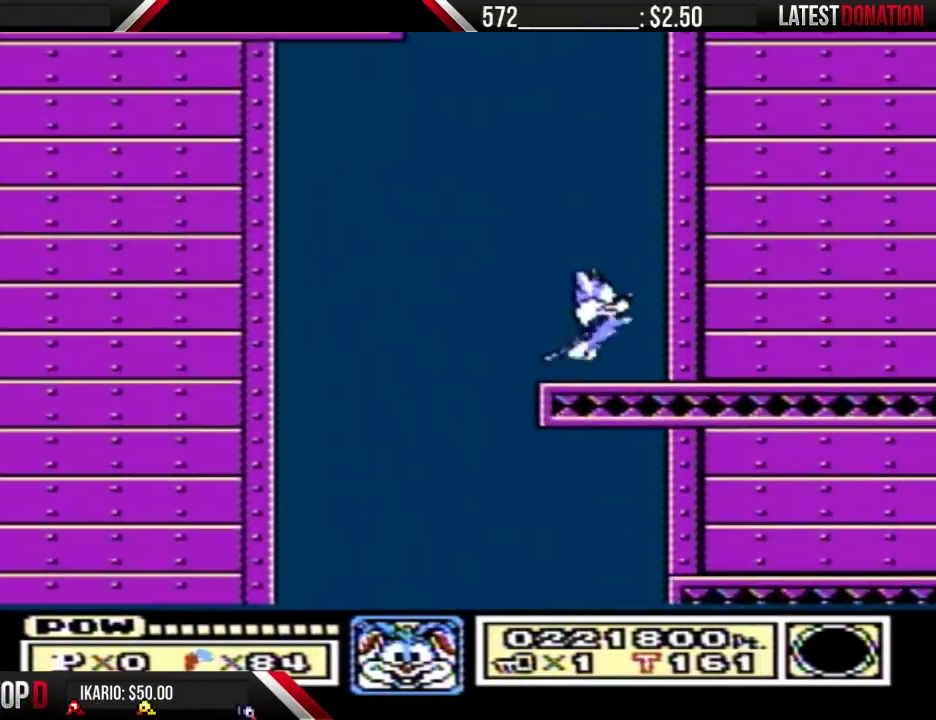
{"buttons": ["B", "DPAD_RIGHT"], "events": [[33, "A", "down"], [333, "A", "up"]]}
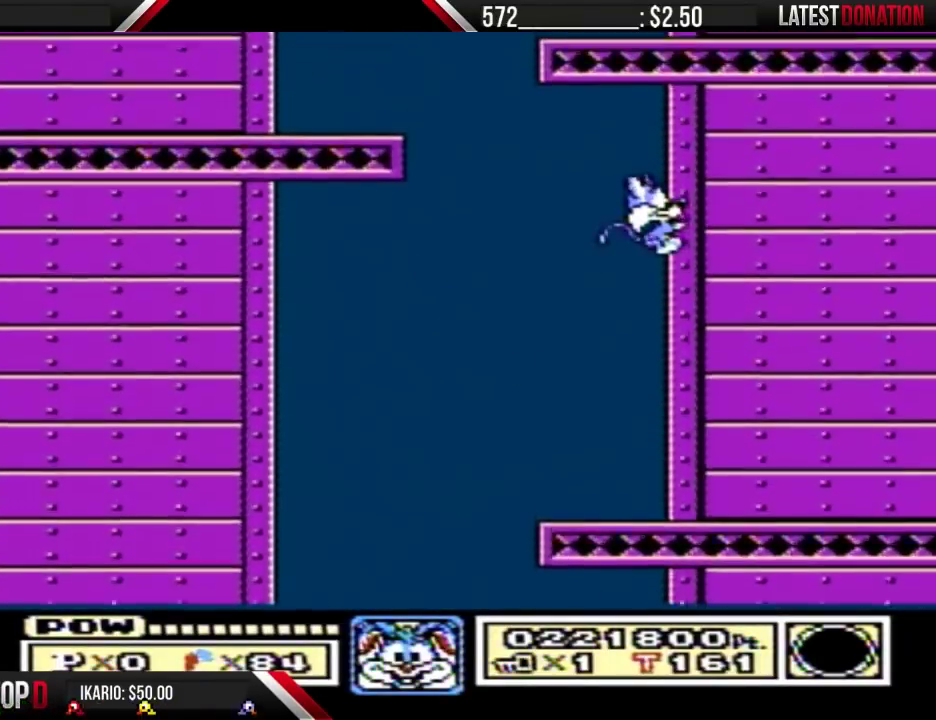
{"buttons": ["B", "DPAD_RIGHT"], "events": []}
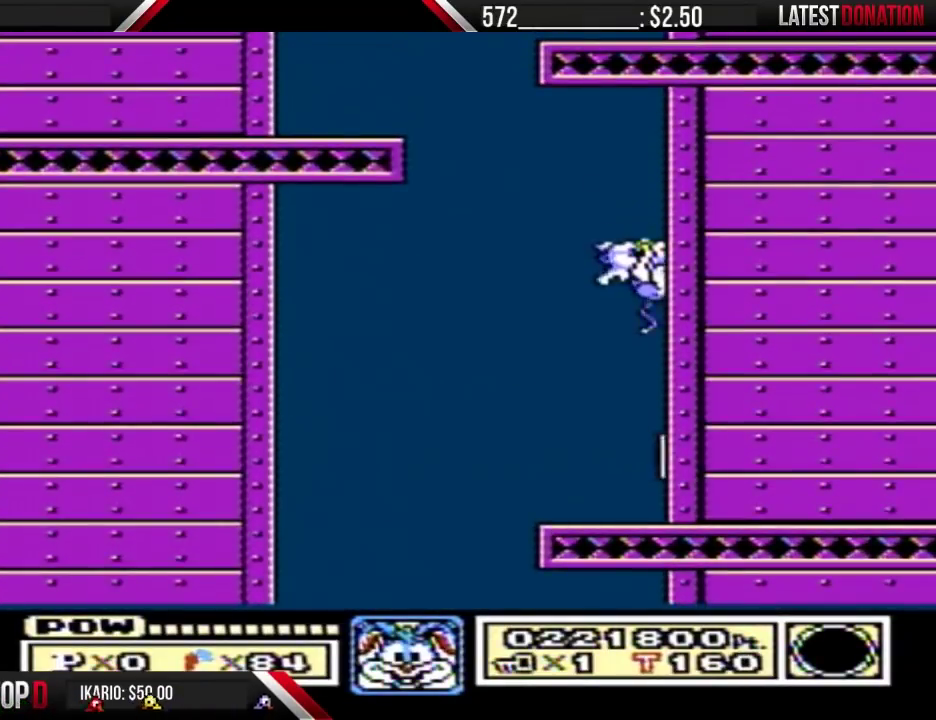
{"buttons": ["A", "B", "DPAD_LEFT"], "events": [[300, "A", "down"], [300, "DPAD_LEFT", "down"], [300, "DPAD_RIGHT", "up"]]}
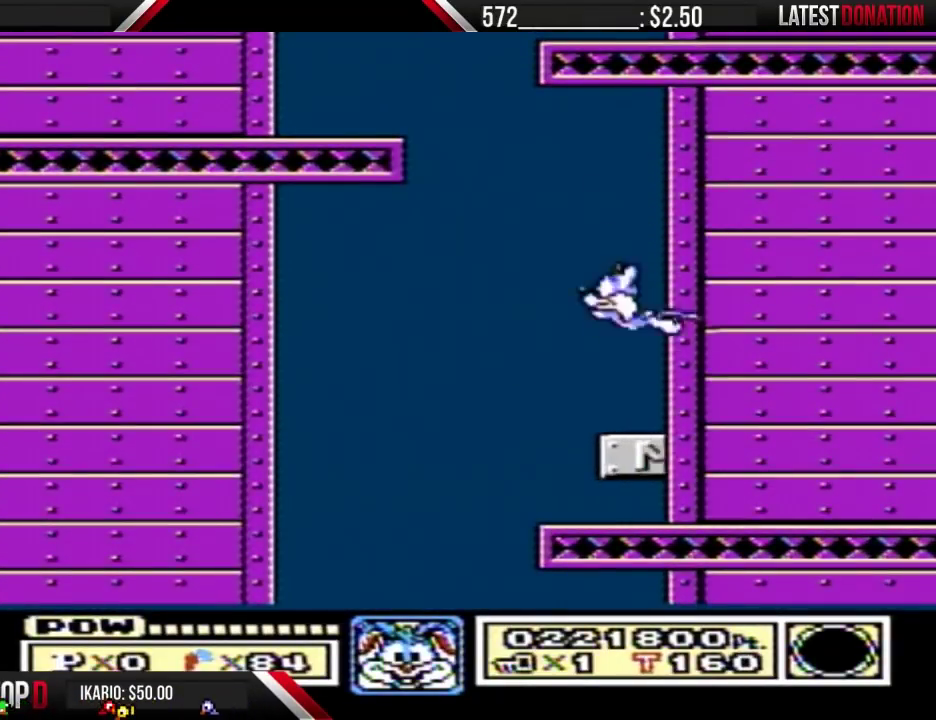
{"buttons": ["A", "B", "DPAD_LEFT"], "events": []}
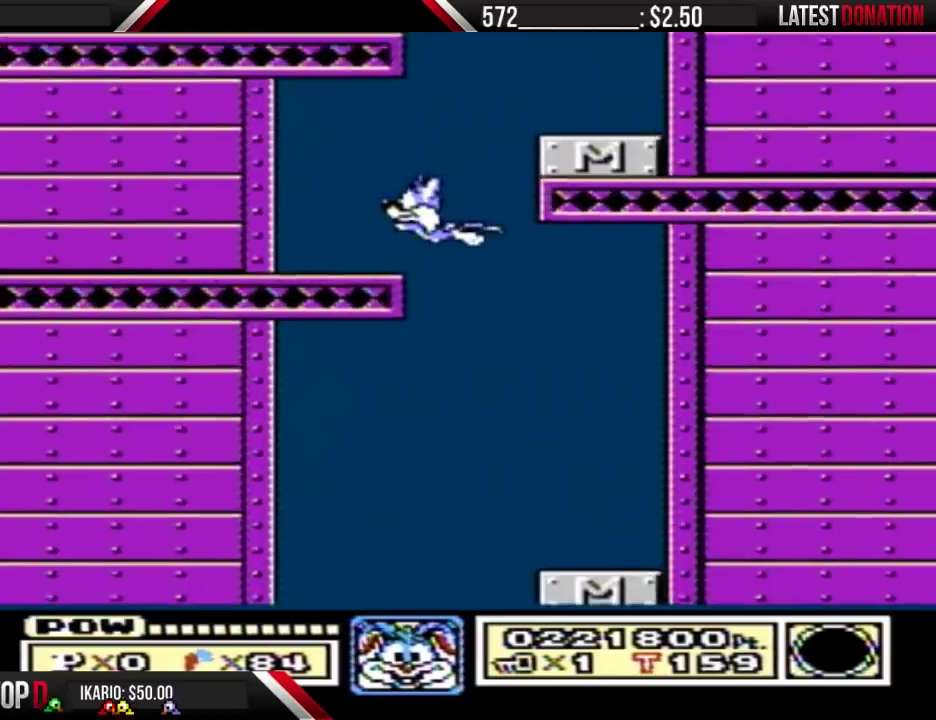
{"buttons": ["B", "DPAD_RIGHT"], "events": [[100, "A", "up"], [300, "DPAD_LEFT", "up"], [333, "DPAD_RIGHT", "down"]]}
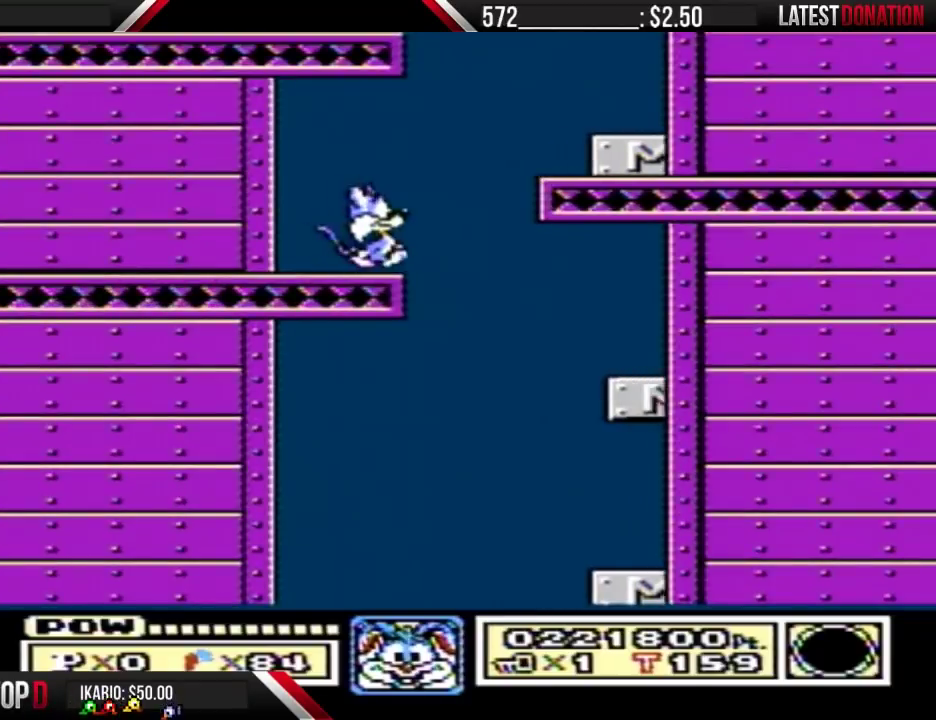
{"buttons": ["A", "B", "DPAD_LEFT"], "events": [[200, "A", "down"], [233, "DPAD_RIGHT", "up"], [267, "DPAD_LEFT", "down"]]}
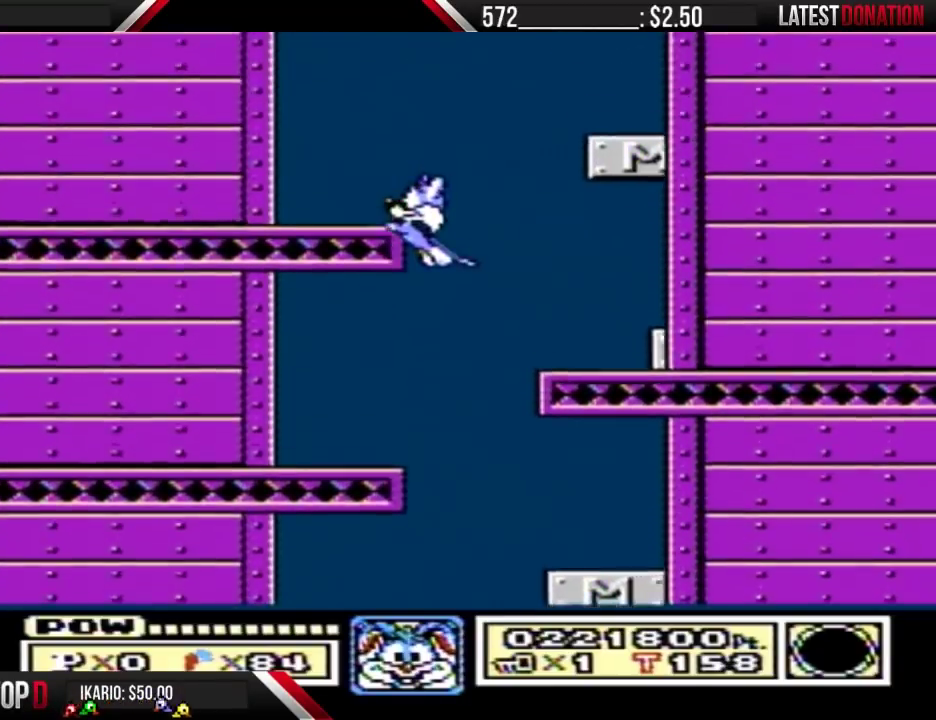
{"buttons": ["A", "B", "DPAD_LEFT"], "events": [[267, "A", "up"], [433, "A", "down"]]}
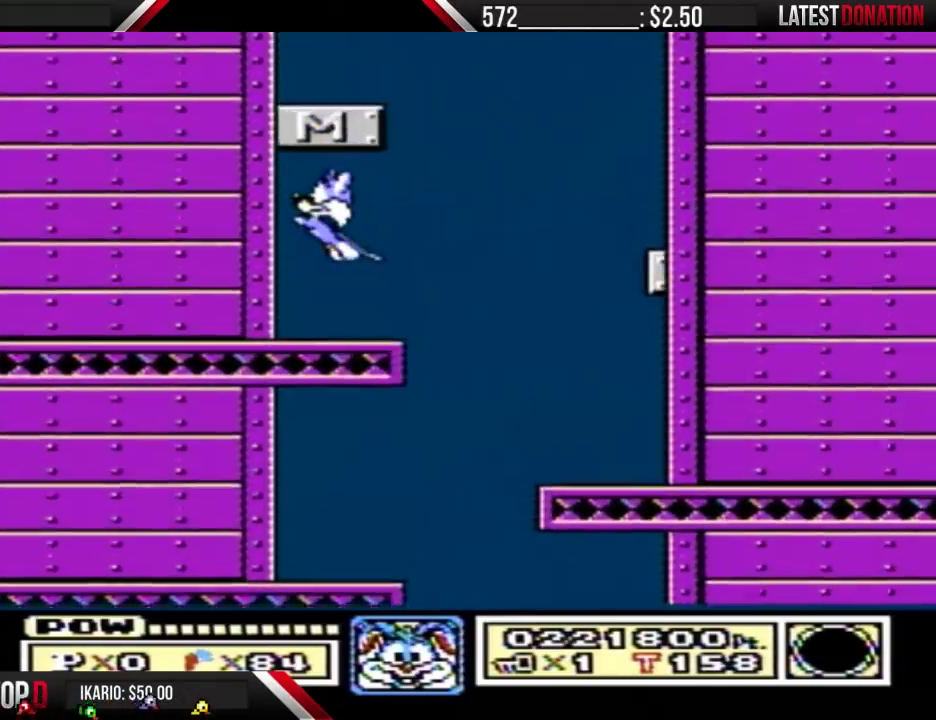
{"buttons": ["B", "DPAD_LEFT"], "events": [[367, "A", "up"]]}
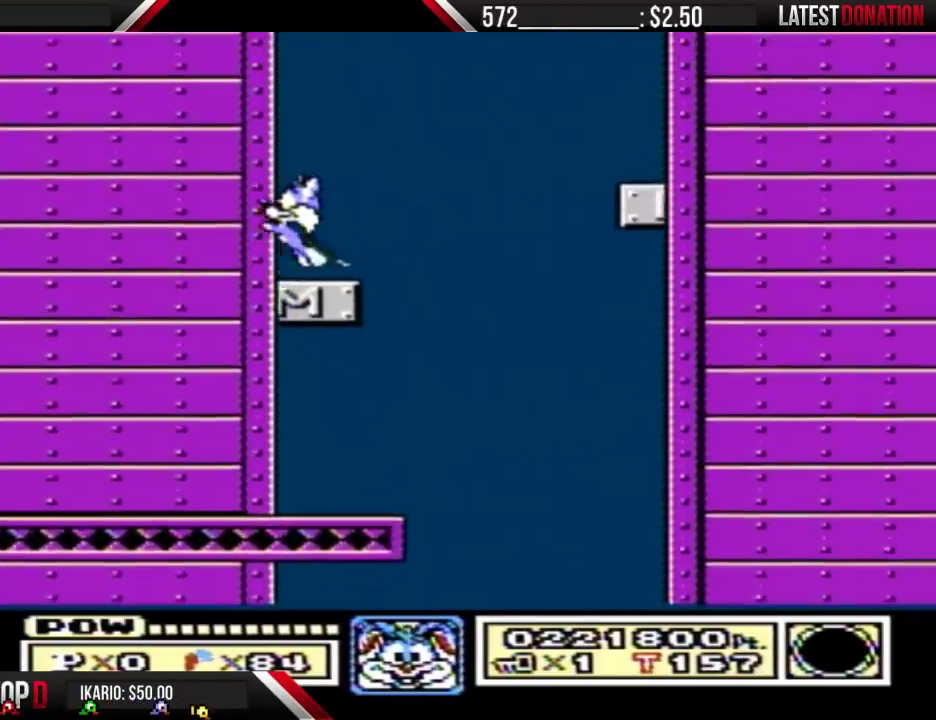
{"buttons": ["B", "DPAD_LEFT"], "events": [[67, "A", "down"], [433, "A", "up"]]}